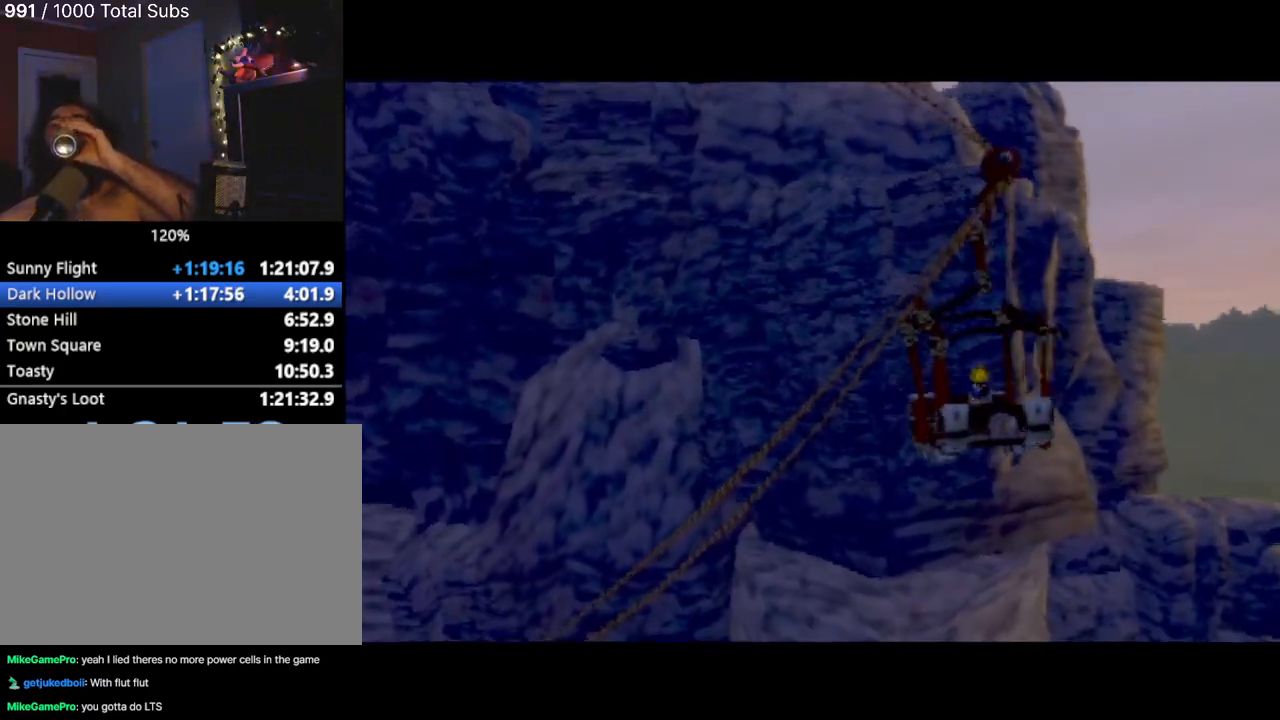
Gameplay with a controller (PlayStation layout); each line is a JSON object with the inputs held at the frame after it (dt_ms = milliseconds from this image to that frame). "events" lists button and stick changes between this image and that frame as [ms after this image, input, new state], when the widget could be followed in between. Not read: L3 R3 right_stick.
{"dt_ms": 500, "buttons": [], "left_stick": "center", "events": [[50, "R2", "up"]]}
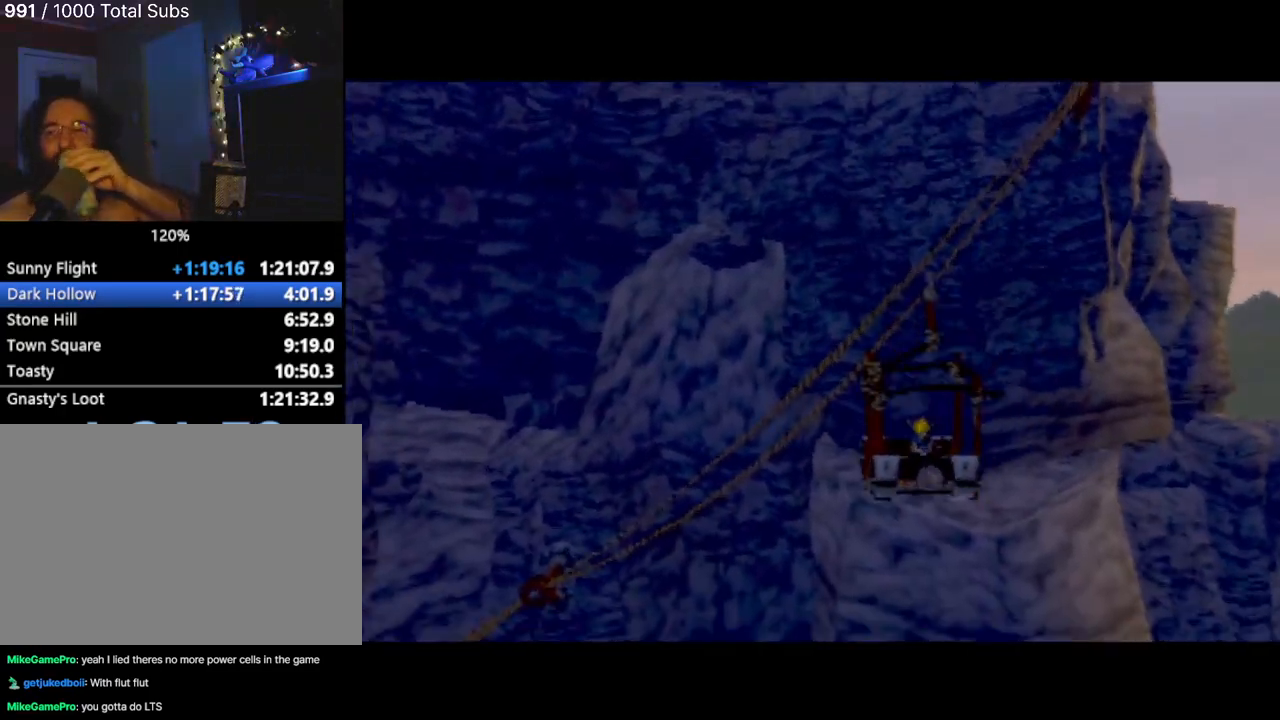
{"dt_ms": 501, "buttons": [], "left_stick": "center", "events": [[51, "R2", "down"], [301, "R2", "up"]]}
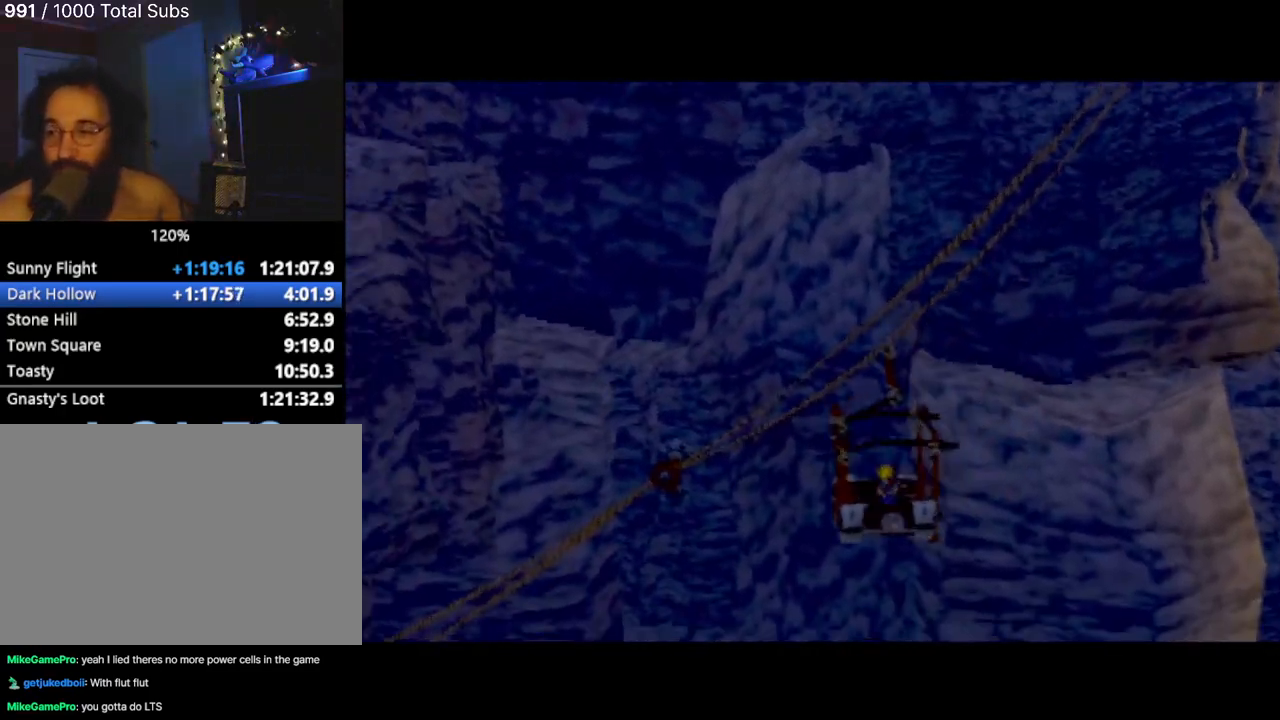
{"dt_ms": 501, "buttons": [], "left_stick": "center", "events": [[17, "R2", "down"], [83, "R2", "up"]]}
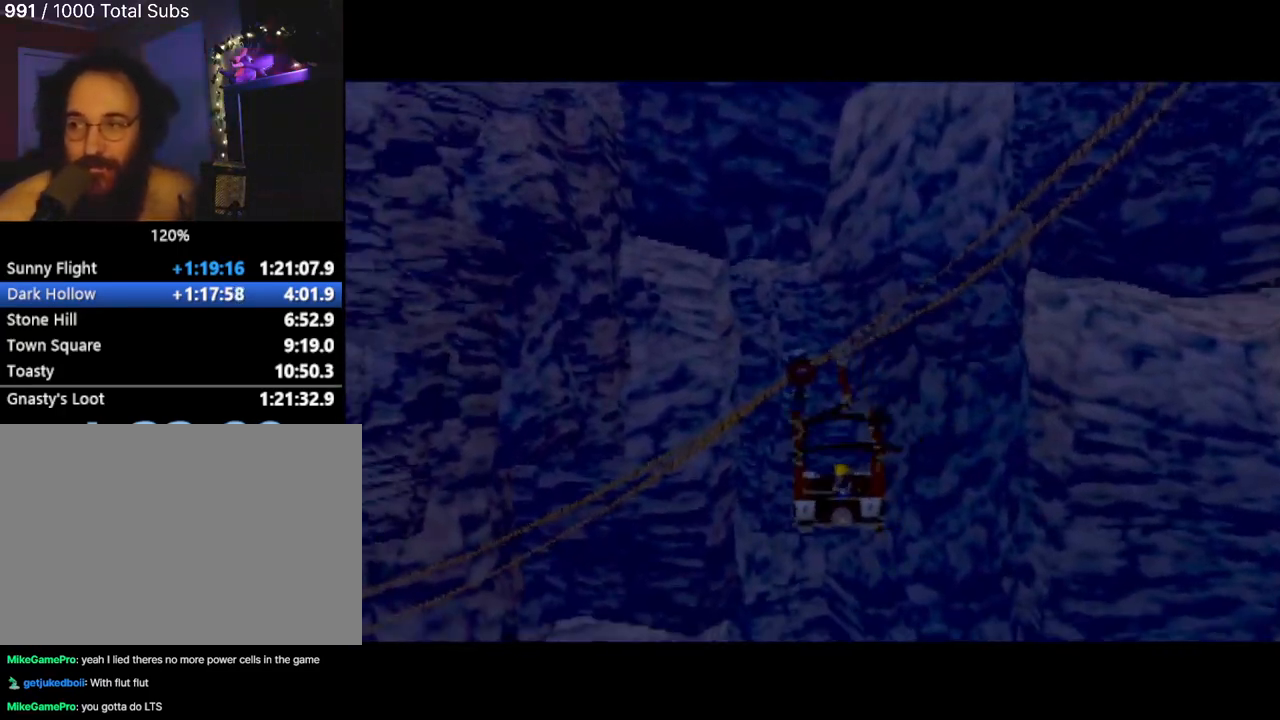
{"dt_ms": 500, "buttons": [], "left_stick": "center", "events": [[250, "R2", "down"], [367, "R2", "up"]]}
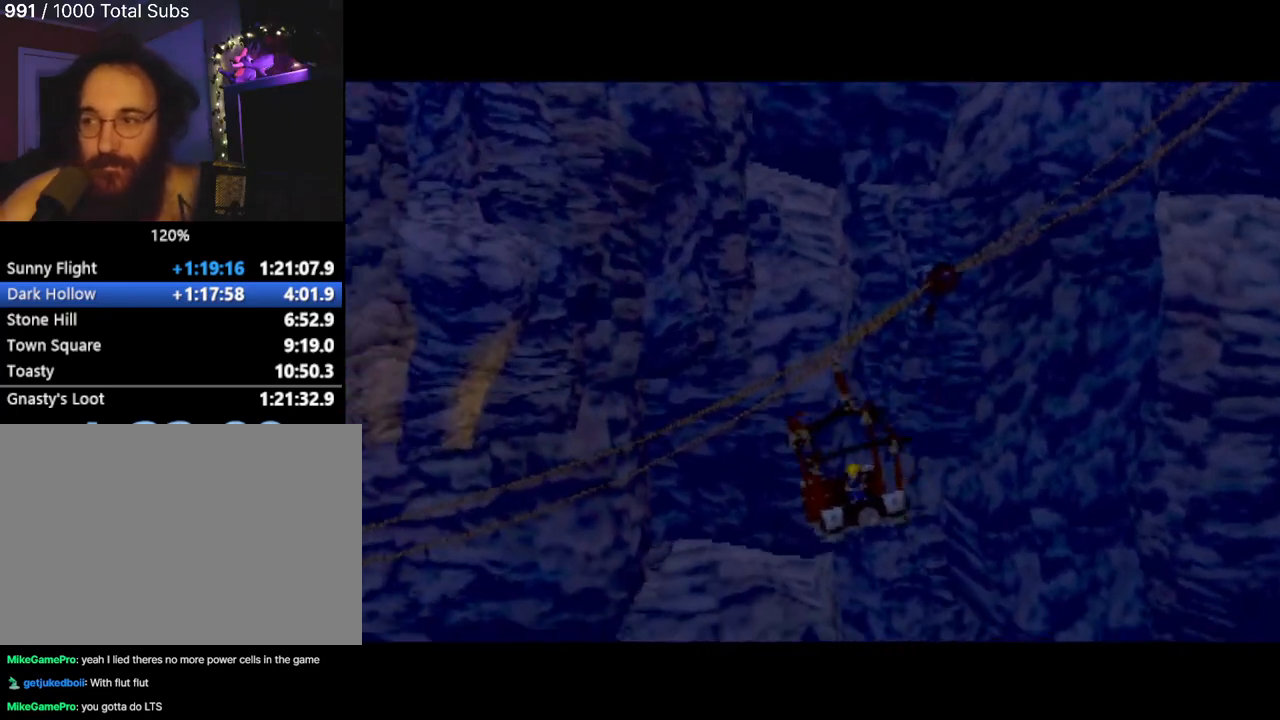
{"dt_ms": 500, "buttons": [], "left_stick": "center"}
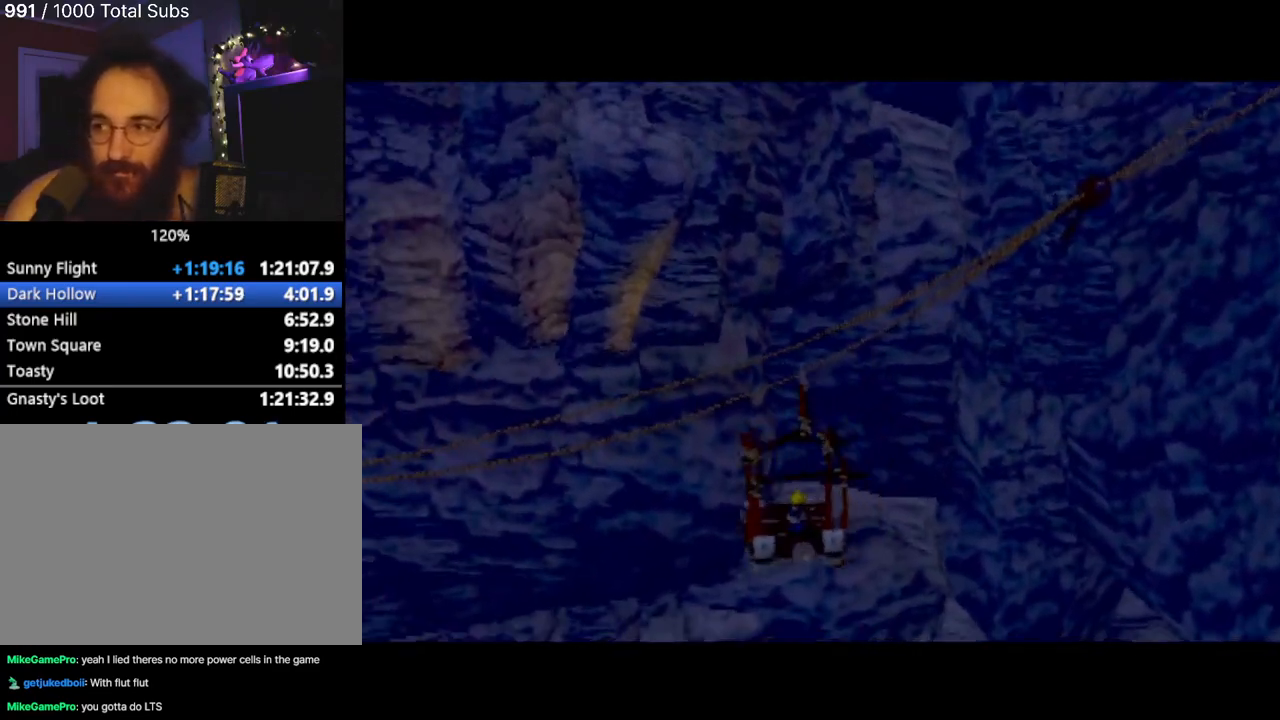
{"dt_ms": 501, "buttons": [], "left_stick": "center"}
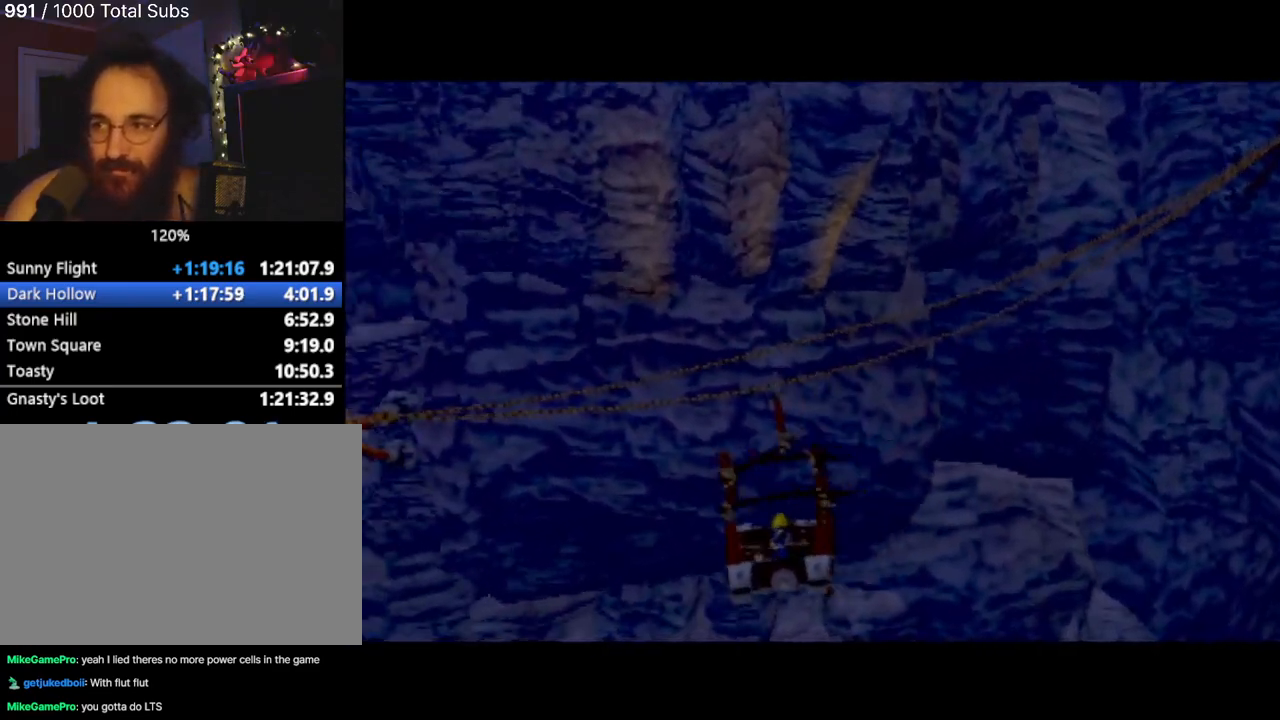
{"dt_ms": 501, "buttons": [], "left_stick": "center", "events": []}
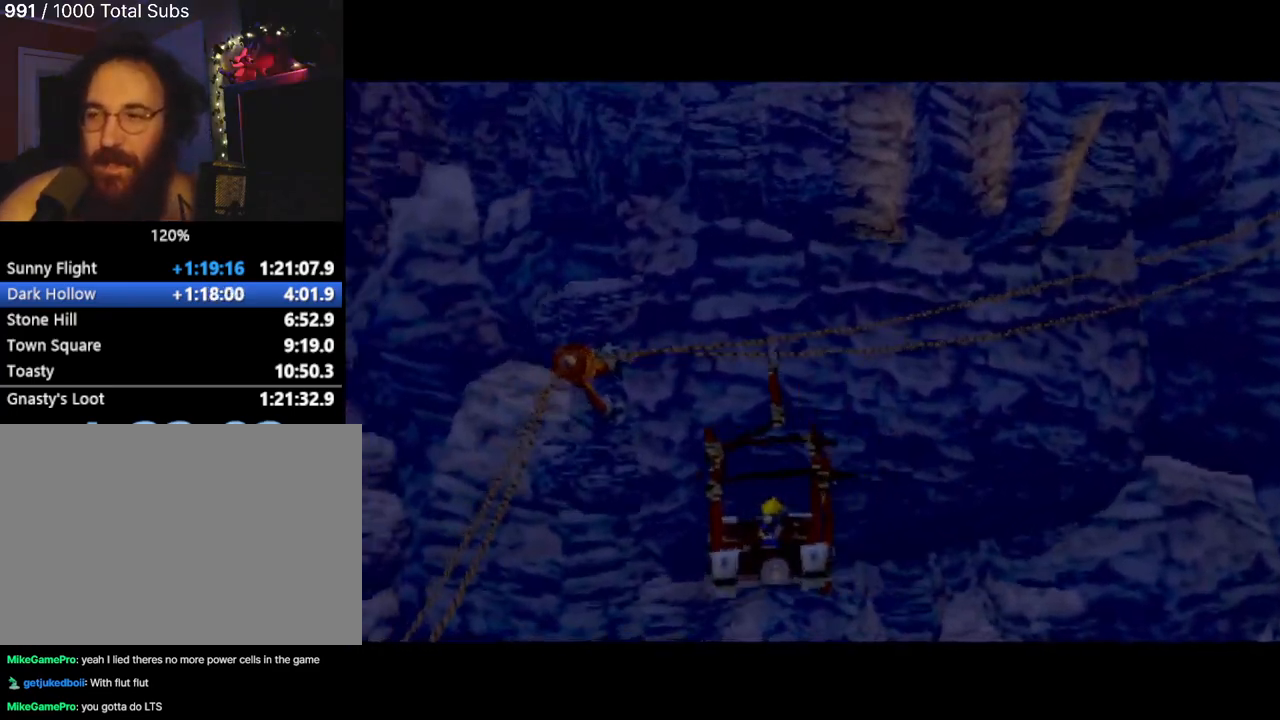
{"dt_ms": 500, "buttons": [], "left_stick": "center"}
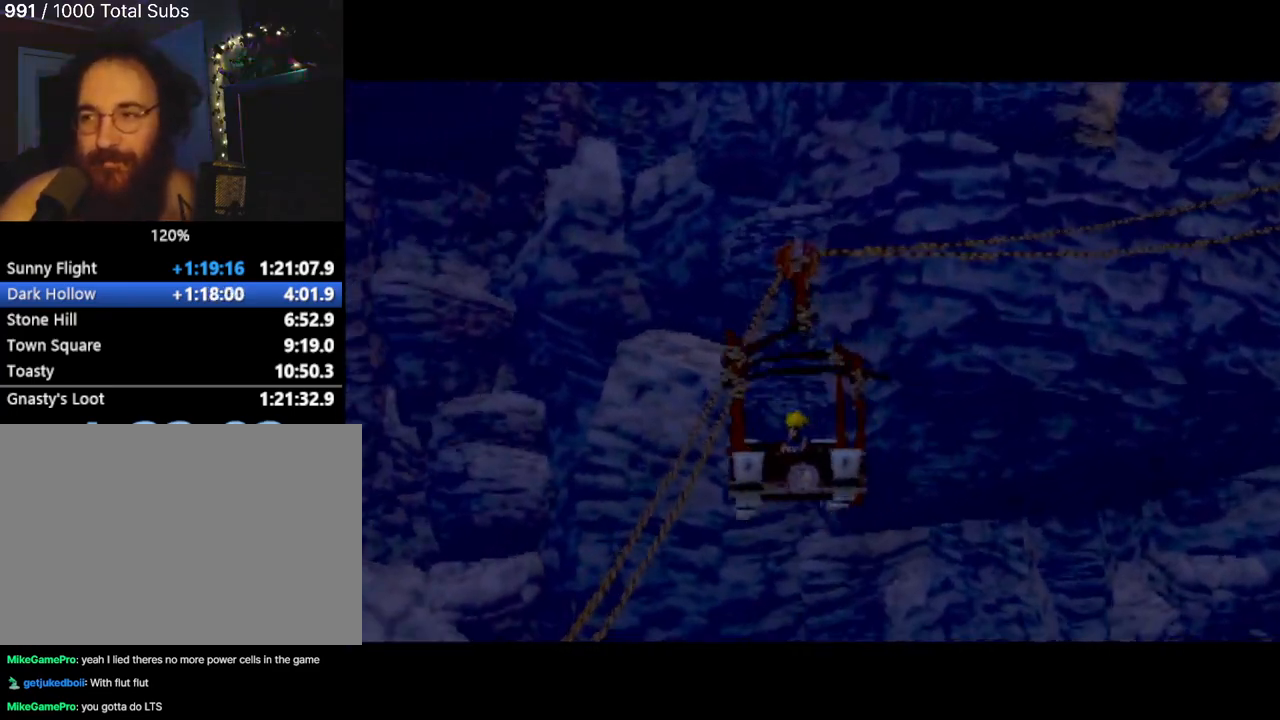
{"dt_ms": 500, "buttons": [], "left_stick": "center", "events": []}
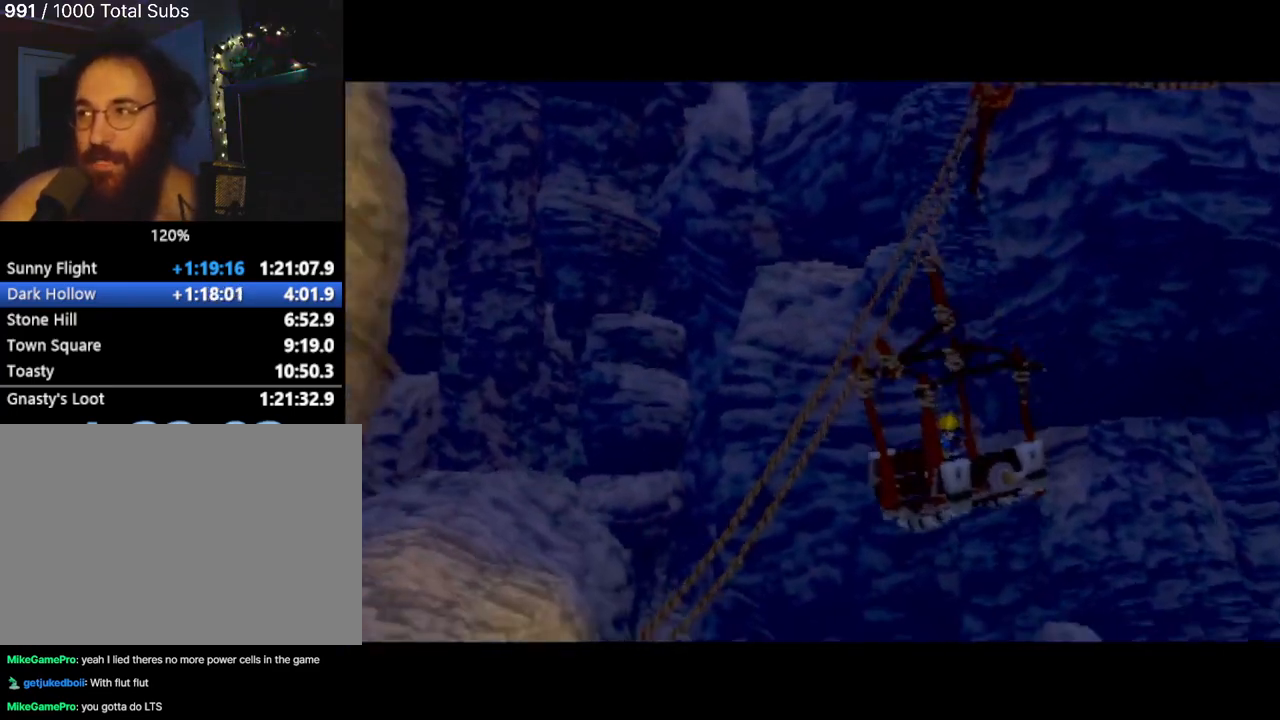
{"dt_ms": 501, "buttons": [], "left_stick": "center", "events": []}
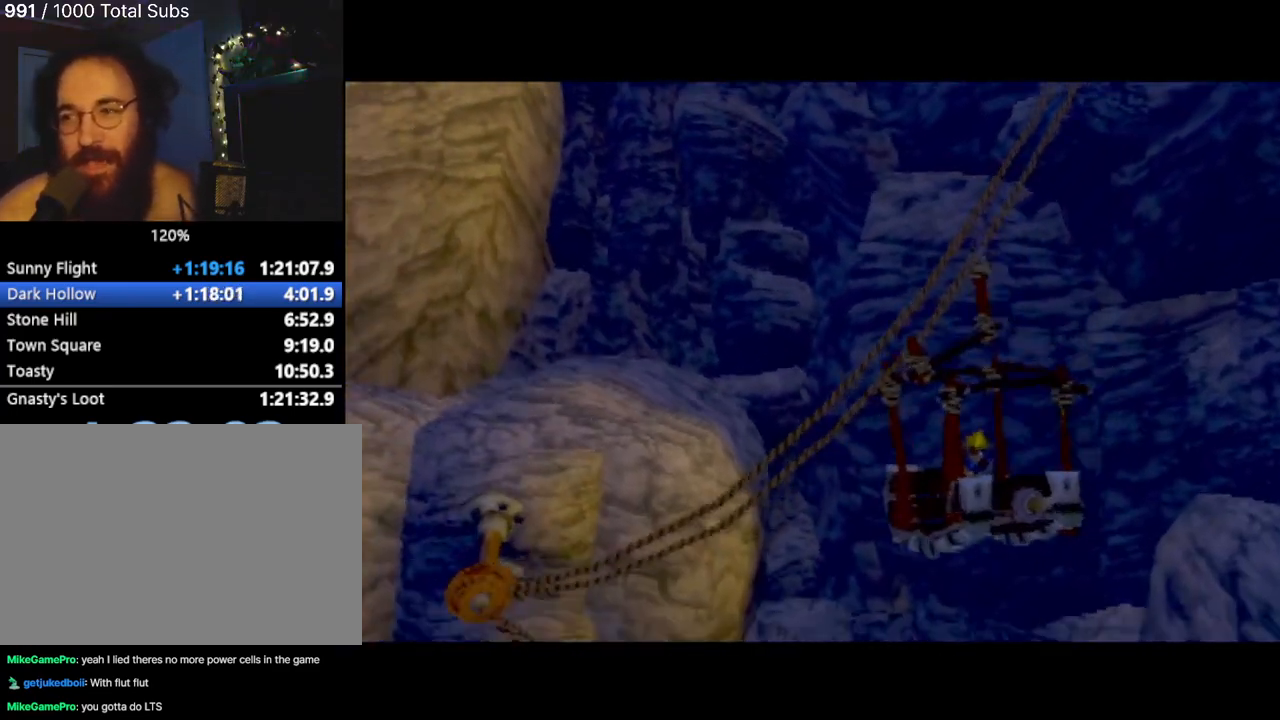
{"dt_ms": 501, "buttons": [], "left_stick": "center", "events": []}
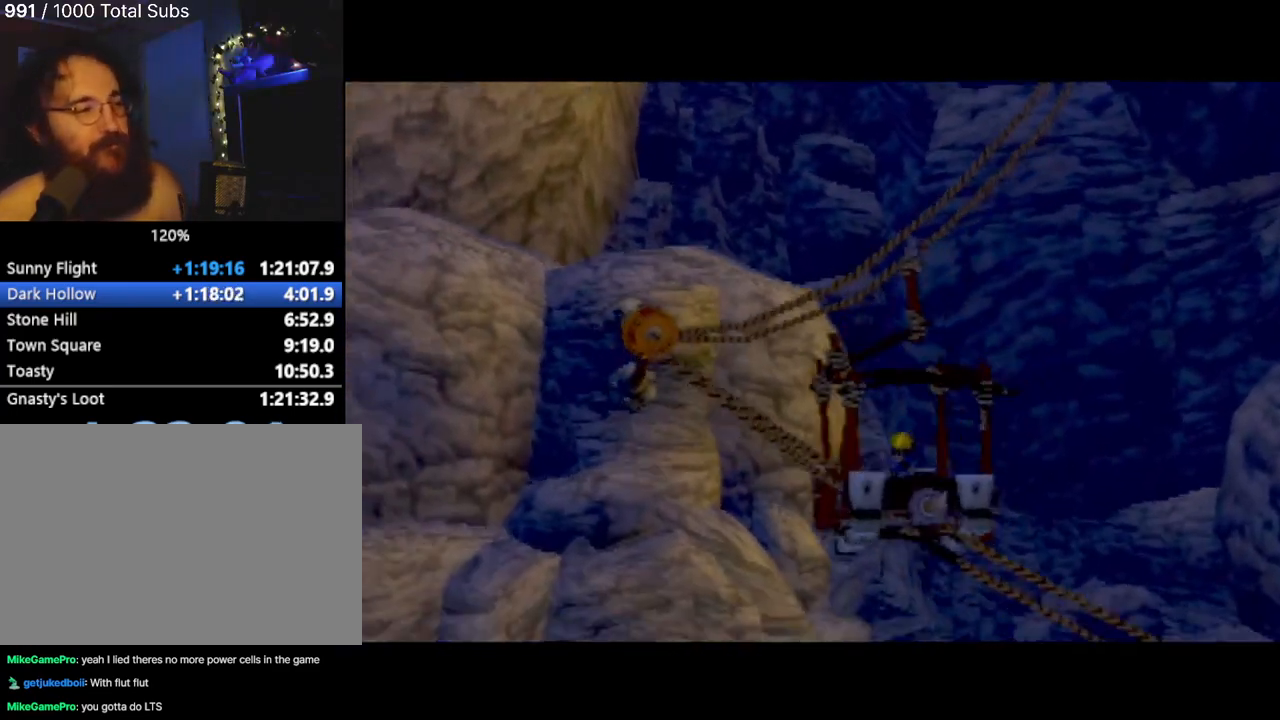
{"dt_ms": 500, "buttons": [], "left_stick": "center", "events": []}
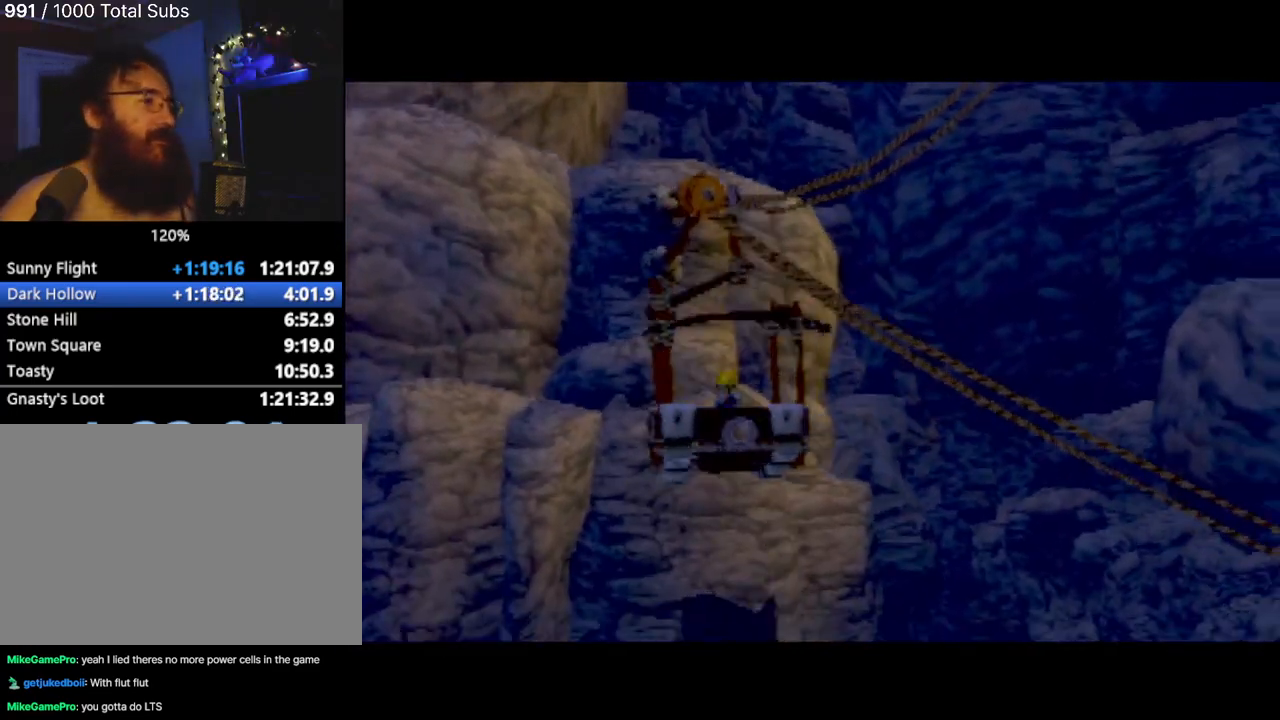
{"dt_ms": 500, "buttons": [], "left_stick": "center"}
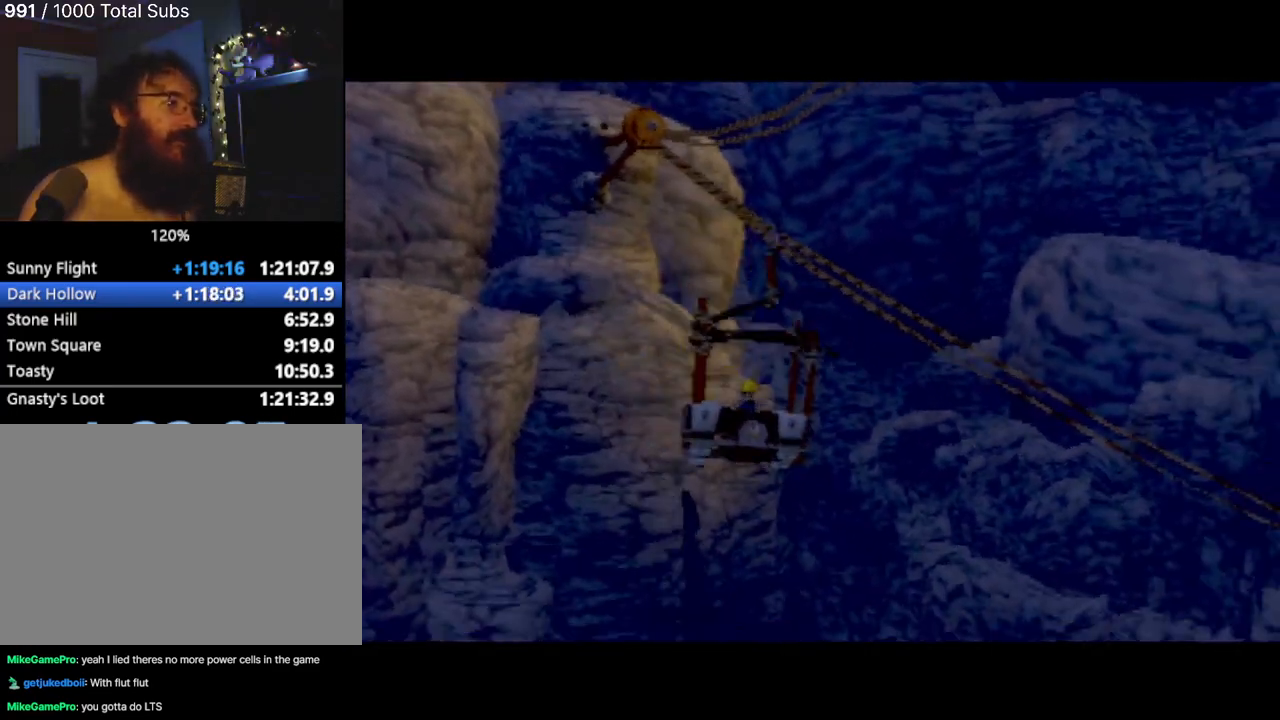
{"dt_ms": 501, "buttons": [], "left_stick": "center", "events": [[251, "R2", "down"], [368, "R2", "up"]]}
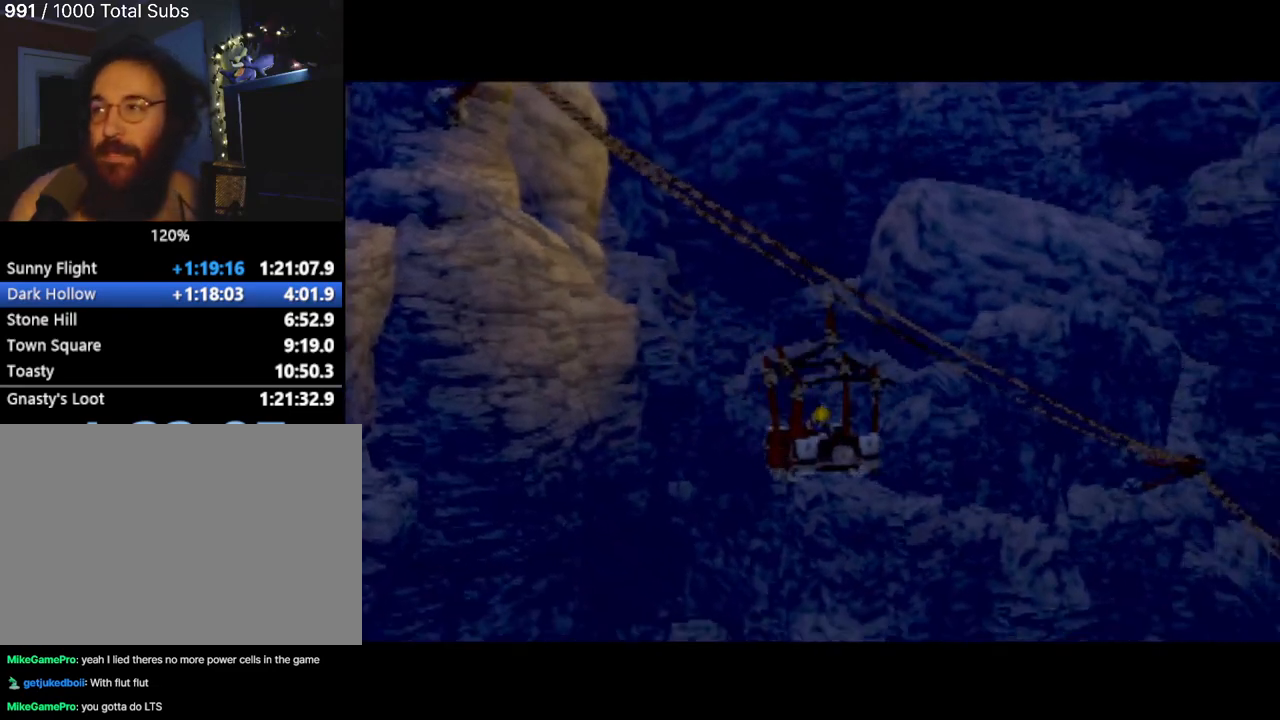
{"dt_ms": 501, "buttons": ["R2"], "left_stick": "center", "events": [[200, "R2", "down"]]}
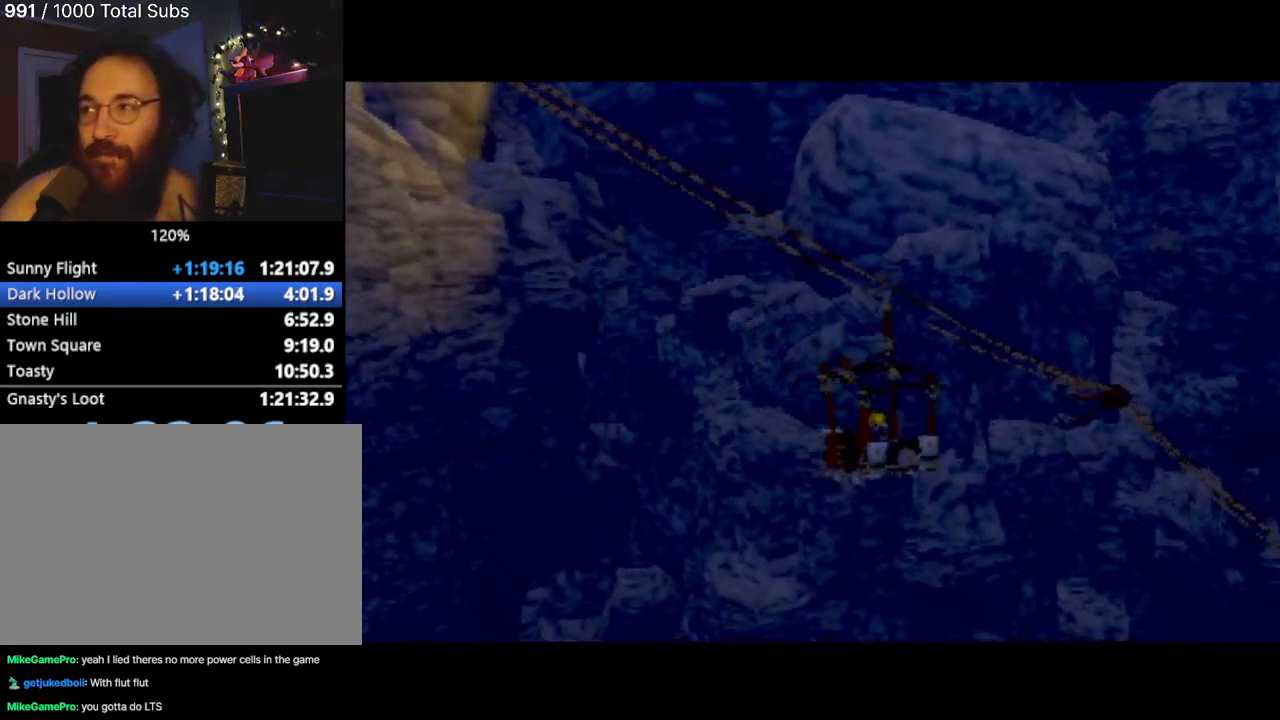
{"dt_ms": 1000, "buttons": ["R2"], "left_stick": "center"}